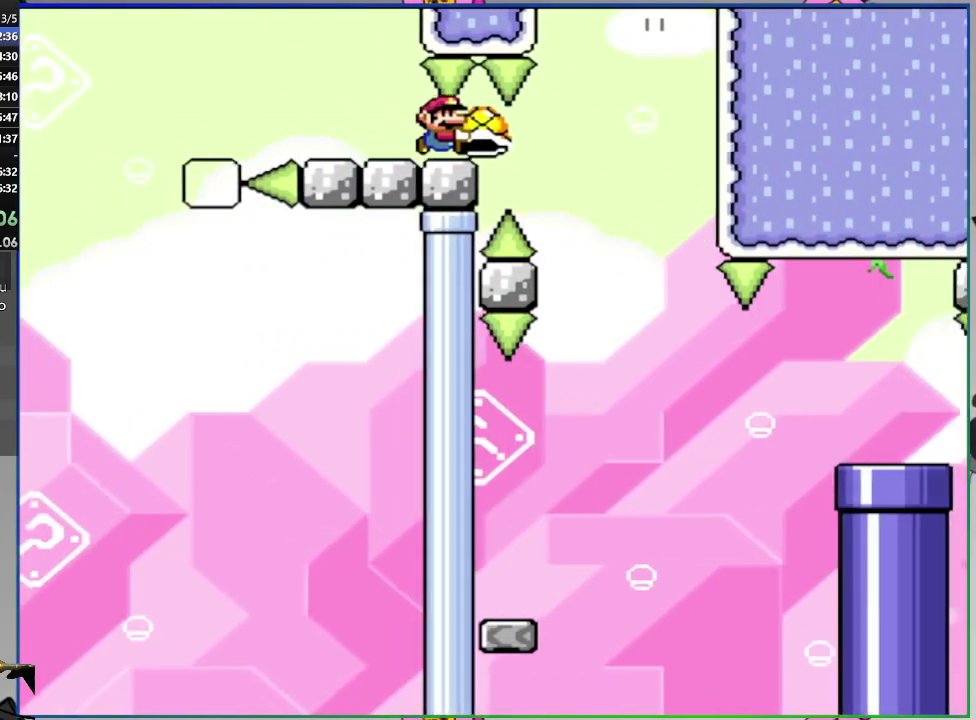
Gameplay with a controller (PlayStation layout); each line is a JSON object with the inputs held at the frame after it. "events" lists button and stick changes between this image and that frame as [ms after this image, input, new state], when the widget could be followed in between. Not read: L1 L2 left_stick.
{"buttons": ["SQUARE", "DPAD_RIGHT"], "right_stick": "center", "events": [[468, "CROSS", "up"], [468, "DPAD_LEFT", "up"], [501, "DPAD_RIGHT", "down"]]}
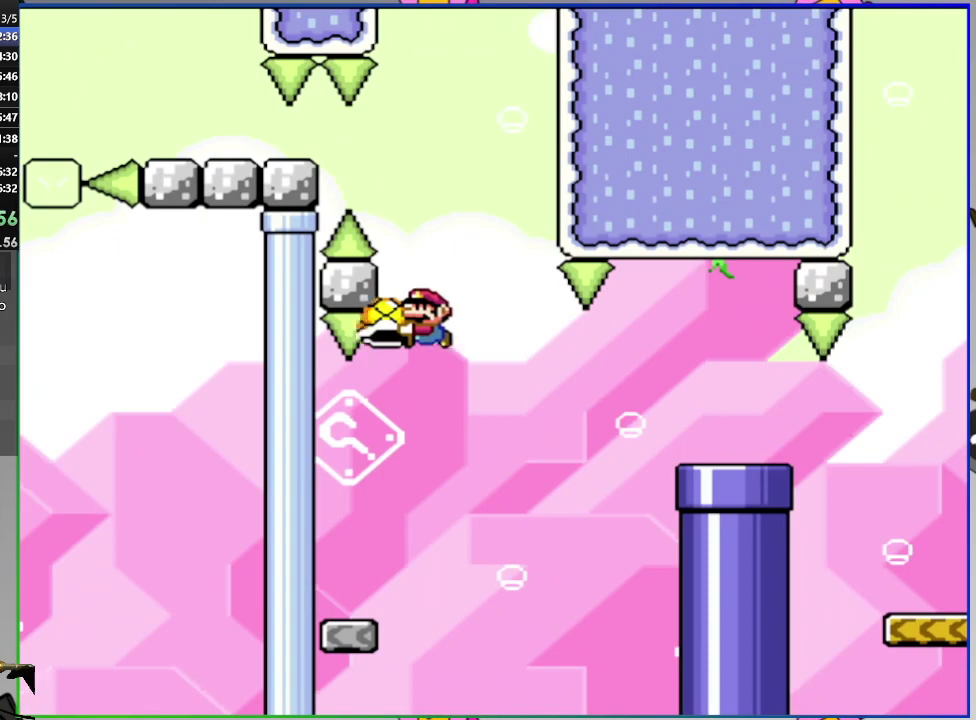
{"buttons": ["CROSS", "SQUARE", "DPAD_RIGHT"], "right_stick": "center", "events": [[267, "CROSS", "down"]]}
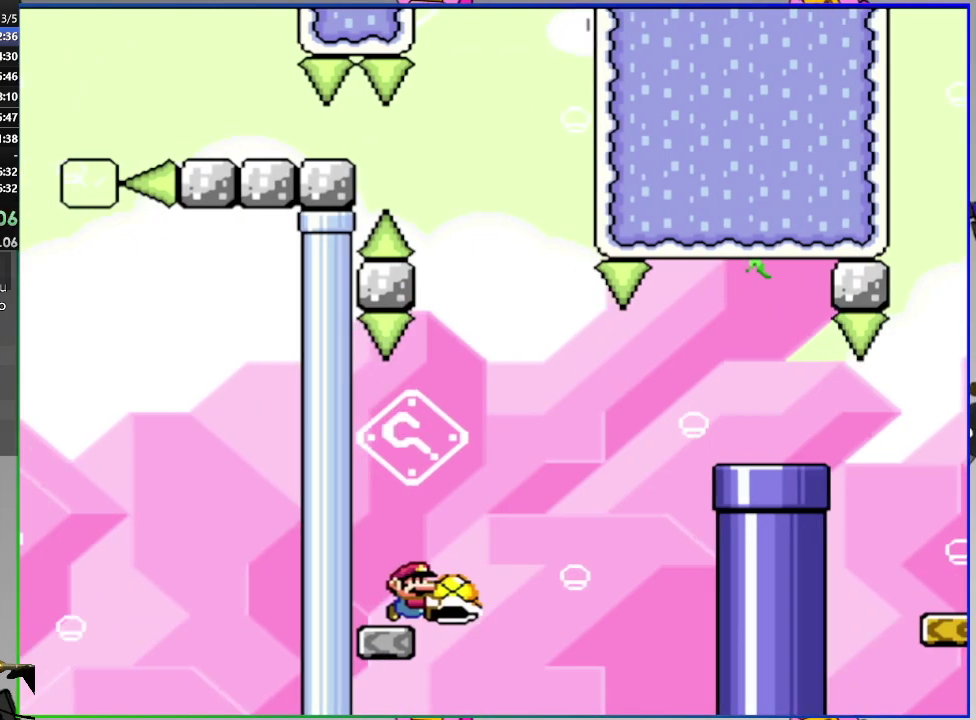
{"buttons": ["SQUARE", "DPAD_RIGHT"], "right_stick": "center", "events": [[201, "CROSS", "up"]]}
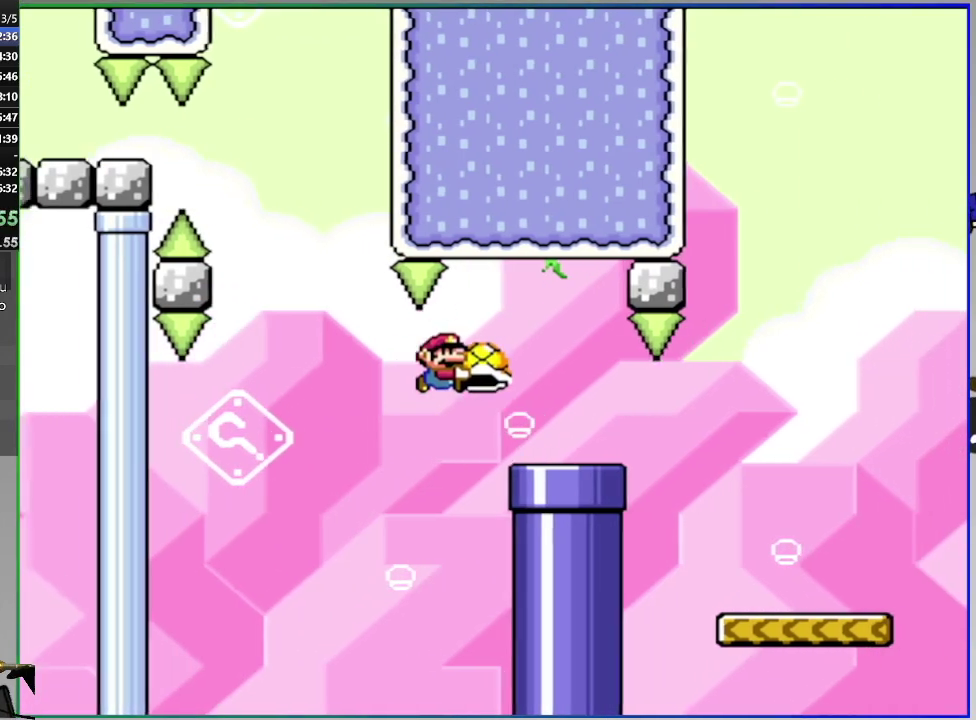
{"buttons": ["CROSS", "SQUARE"], "right_stick": "center", "events": [[400, "CROSS", "down"], [467, "DPAD_RIGHT", "up"]]}
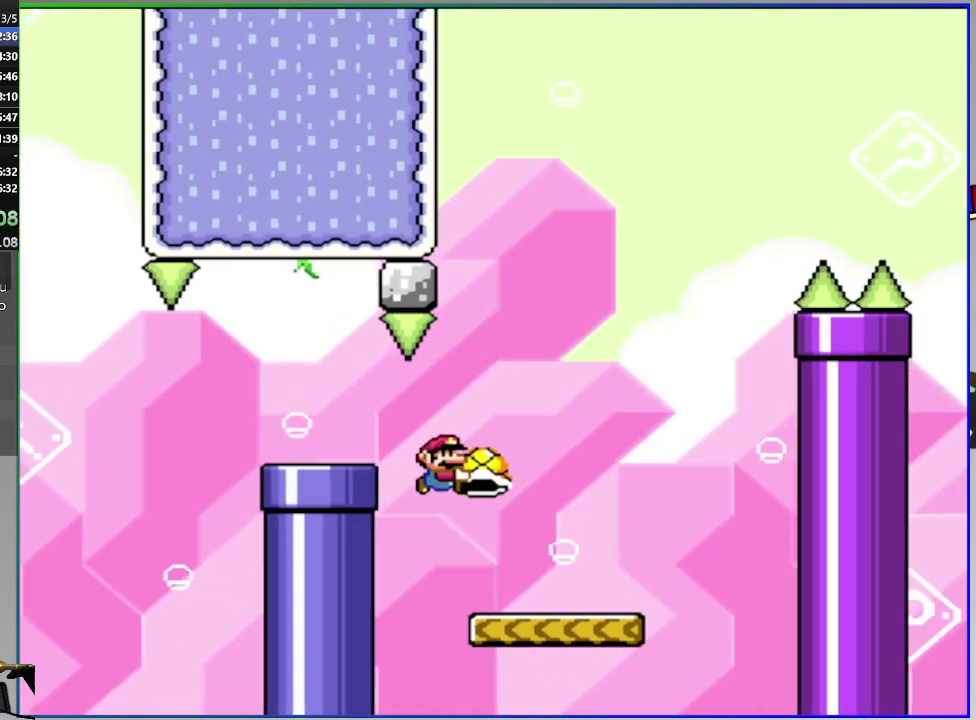
{"buttons": ["CROSS", "SQUARE", "DPAD_UP", "DPAD_LEFT"], "right_stick": "center", "events": [[17, "DPAD_LEFT", "down"], [217, "DPAD_LEFT", "up"], [234, "DPAD_RIGHT", "down"], [351, "SQUARE", "up"], [401, "DPAD_RIGHT", "up"], [434, "SQUARE", "down"], [468, "DPAD_LEFT", "down"], [468, "DPAD_UP", "down"]]}
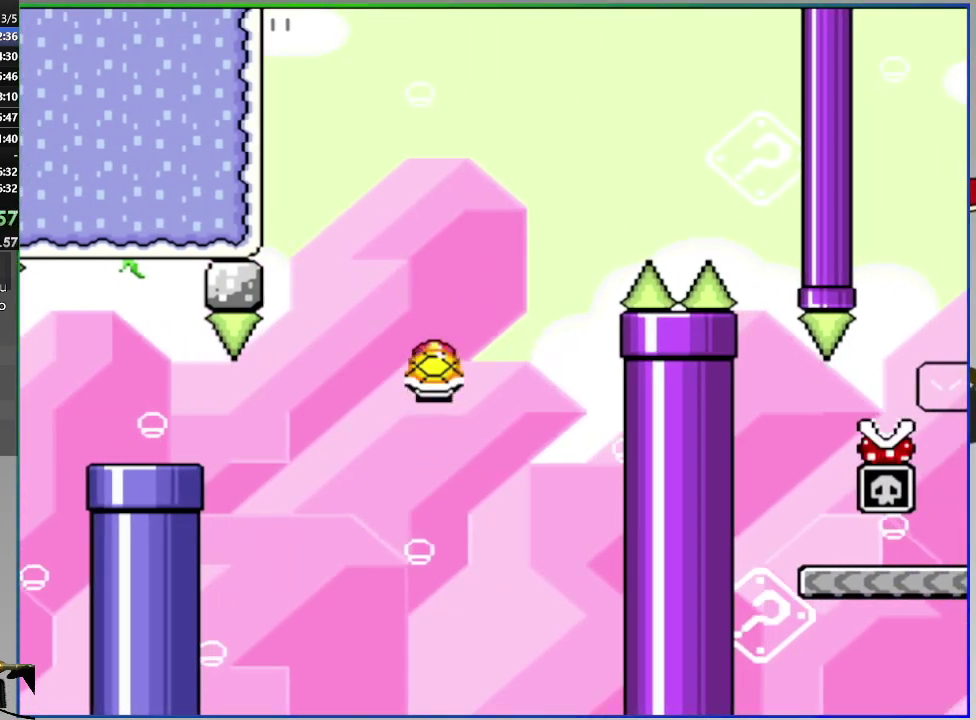
{"buttons": ["CROSS", "SQUARE", "DPAD_RIGHT"], "right_stick": "center", "events": [[17, "DPAD_LEFT", "up"], [33, "DPAD_RIGHT", "down"], [33, "DPAD_UP", "up"]]}
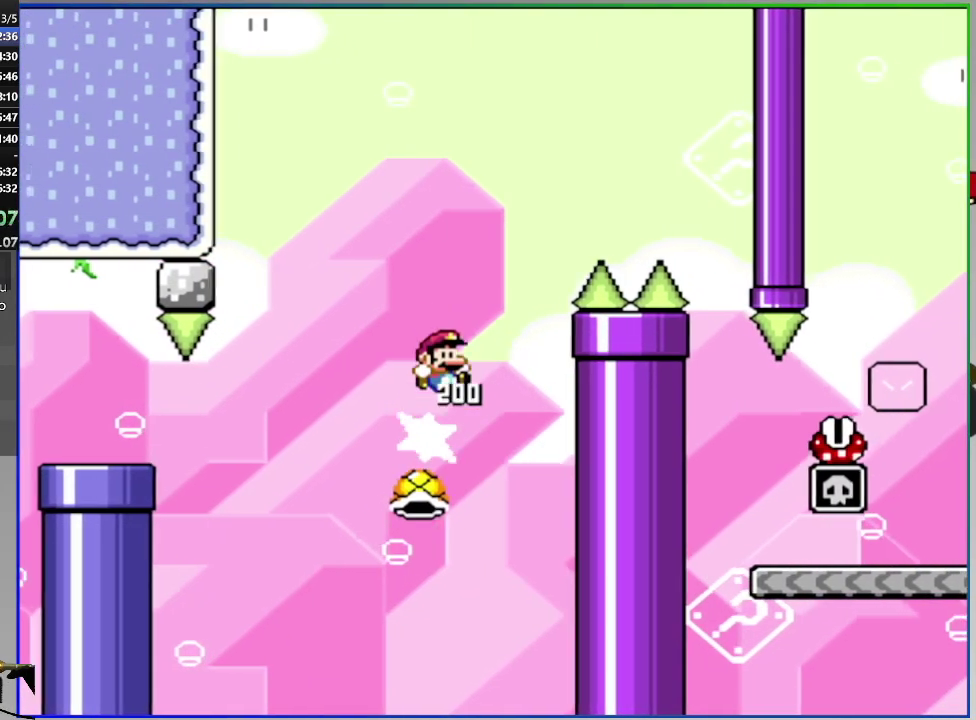
{"buttons": ["CROSS", "SQUARE"], "right_stick": "center", "events": [[117, "DPAD_RIGHT", "up"]]}
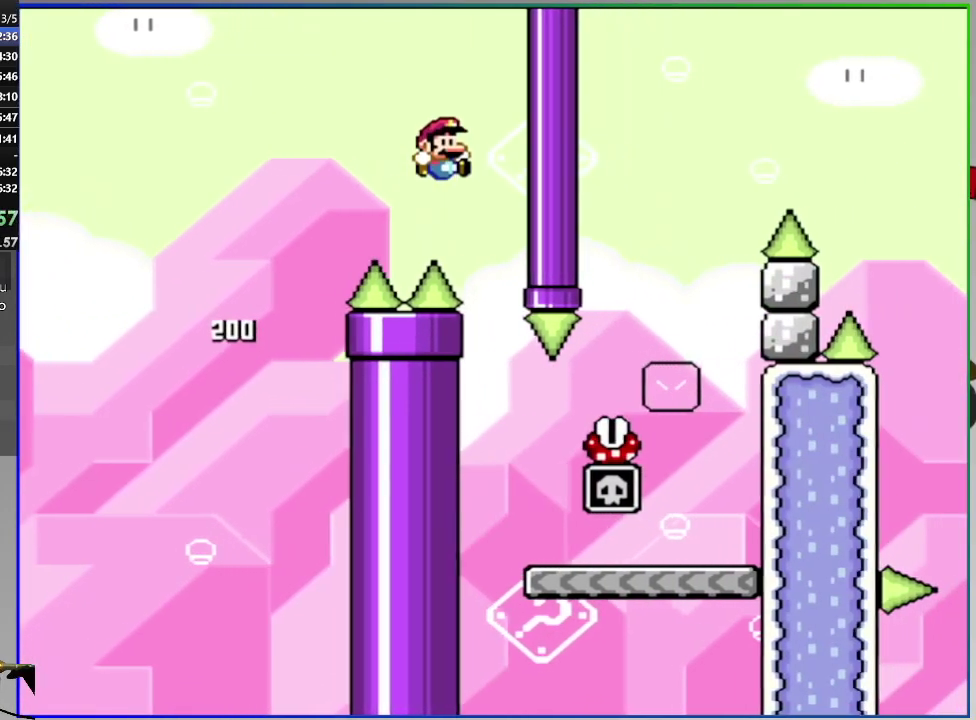
{"buttons": ["SQUARE", "DPAD_RIGHT"], "right_stick": "center", "events": [[167, "DPAD_RIGHT", "down"], [267, "CROSS", "up"]]}
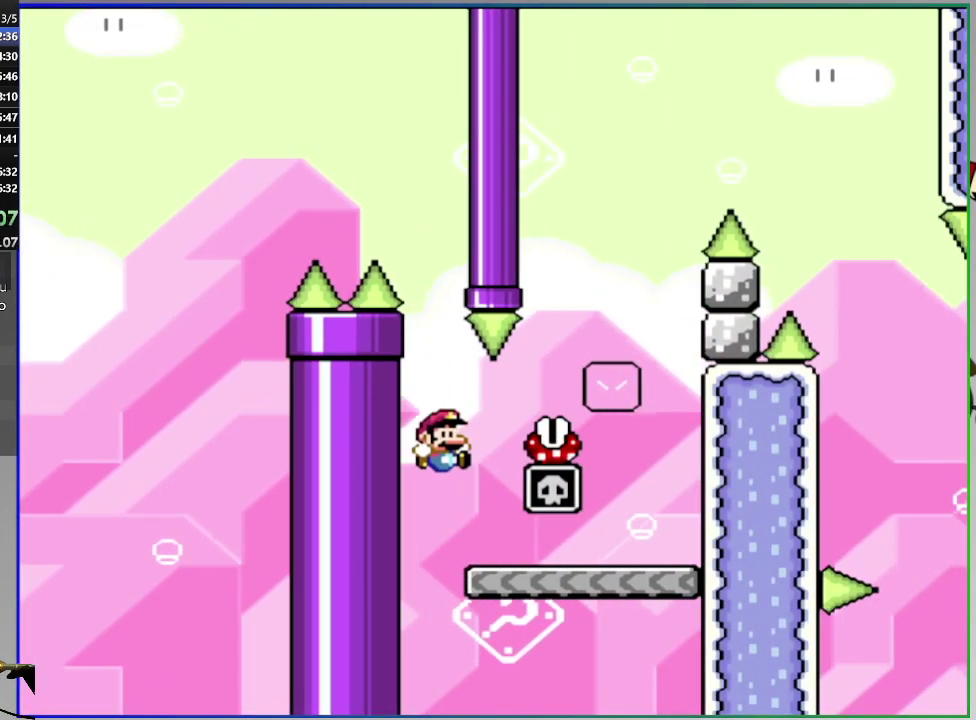
{"buttons": ["CIRCLE", "SQUARE", "DPAD_LEFT"], "right_stick": "center", "events": [[251, "CIRCLE", "down"], [301, "DPAD_RIGHT", "up"], [351, "DPAD_LEFT", "down"]]}
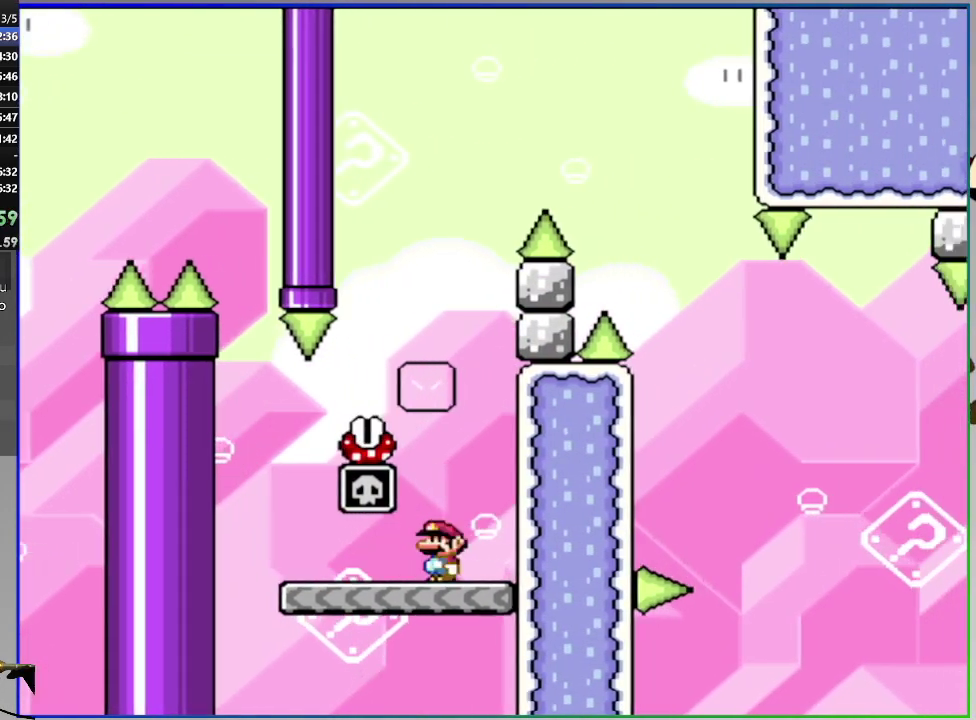
{"buttons": ["CIRCLE", "SQUARE", "DPAD_RIGHT"], "right_stick": "center", "events": [[50, "CIRCLE", "up"], [167, "CIRCLE", "down"], [217, "DPAD_LEFT", "up"], [217, "DPAD_RIGHT", "down"]]}
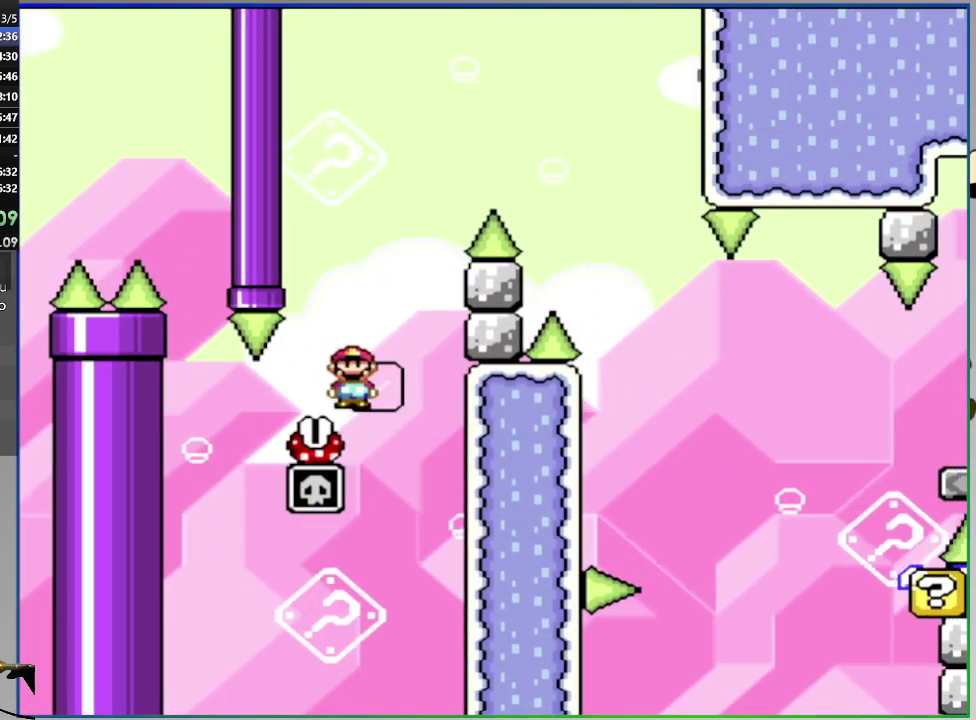
{"buttons": ["SQUARE", "DPAD_RIGHT"], "right_stick": "center", "events": [[418, "CIRCLE", "up"]]}
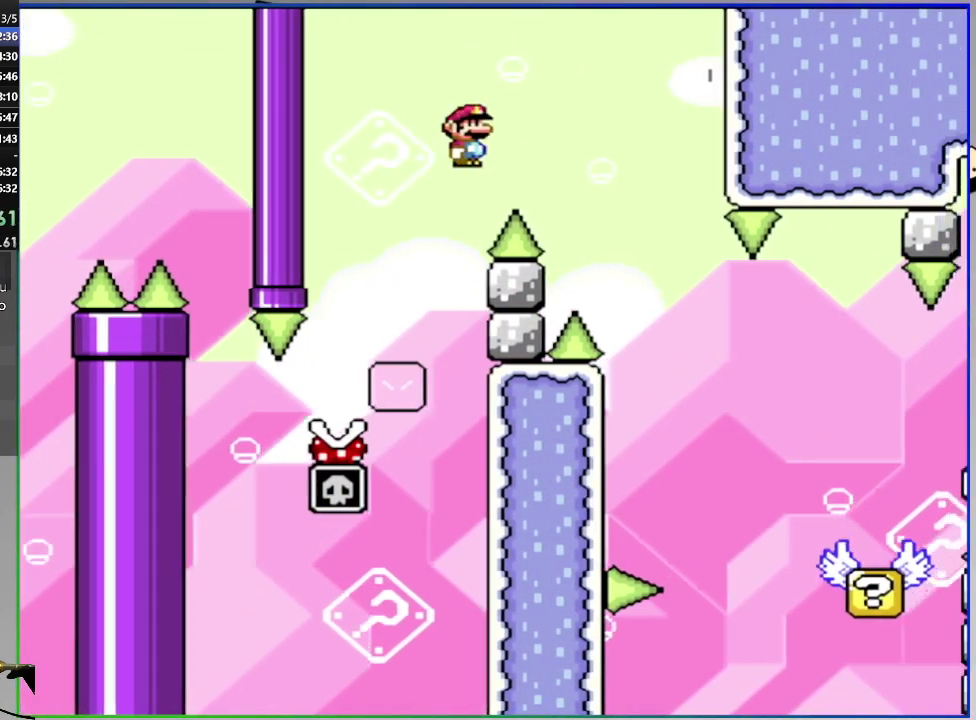
{"buttons": ["SQUARE", "DPAD_RIGHT"], "right_stick": "center", "events": [[150, "DPAD_RIGHT", "up"], [200, "DPAD_LEFT", "down"], [334, "DPAD_LEFT", "up"], [350, "DPAD_RIGHT", "down"]]}
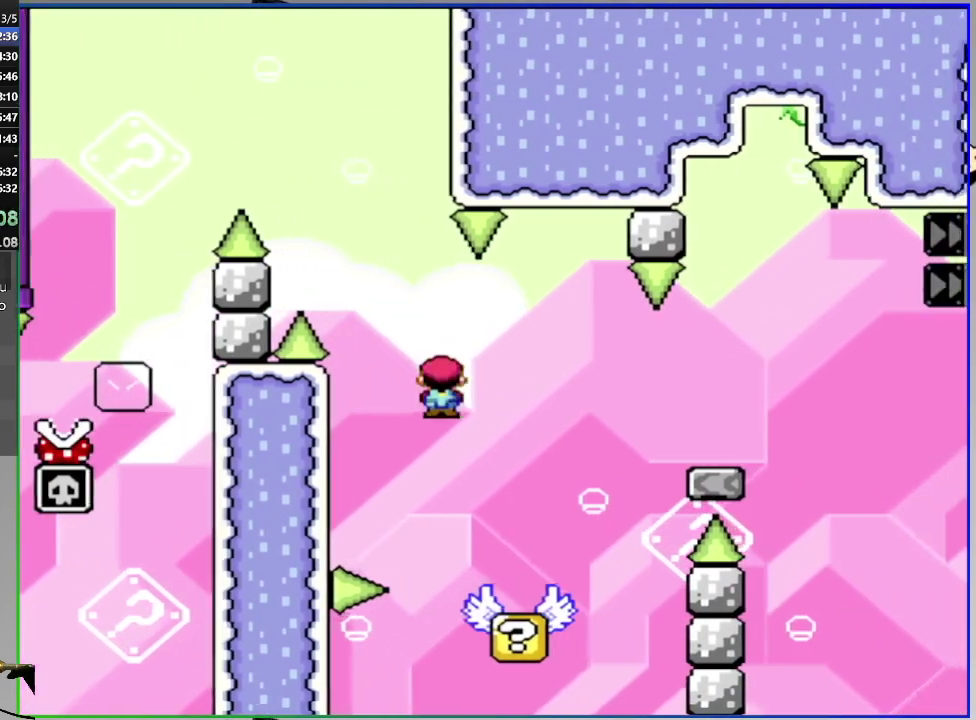
{"buttons": ["SQUARE", "DPAD_RIGHT"], "right_stick": "center", "events": [[34, "CROSS", "down"], [334, "CROSS", "up"]]}
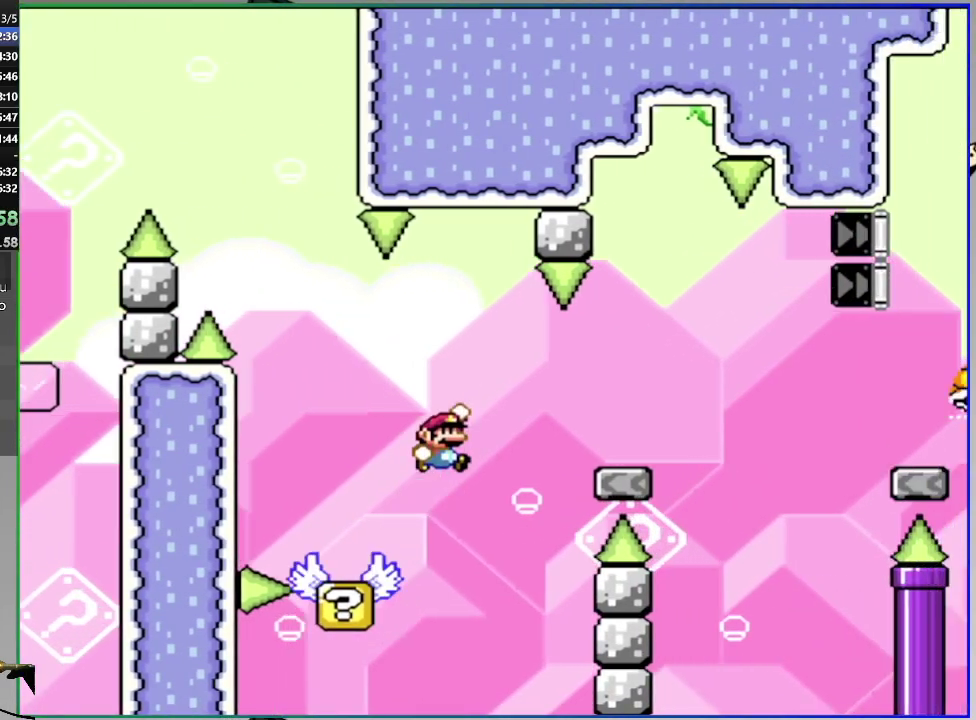
{"buttons": ["SQUARE", "DPAD_RIGHT"], "right_stick": "center", "events": [[150, "CROSS", "down"], [251, "CROSS", "up"]]}
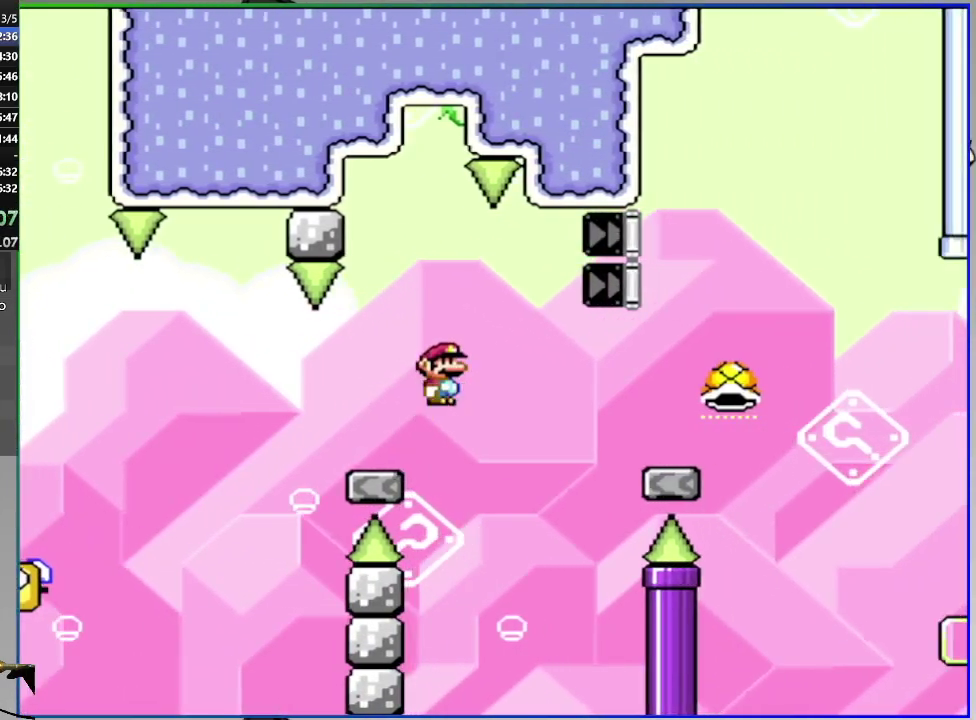
{"buttons": ["CROSS", "SQUARE", "DPAD_RIGHT"], "right_stick": "center", "events": [[33, "DPAD_RIGHT", "up"], [67, "DPAD_LEFT", "down"], [183, "DPAD_LEFT", "up"], [200, "DPAD_RIGHT", "down"], [434, "CROSS", "down"]]}
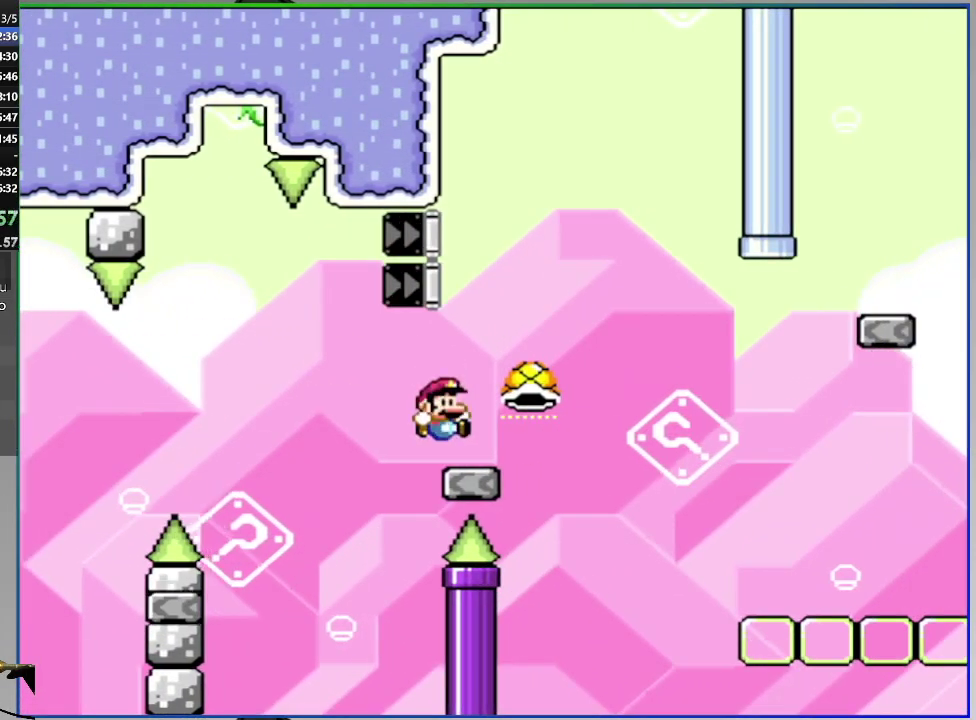
{"buttons": ["CROSS", "SQUARE", "DPAD_RIGHT"], "right_stick": "center", "events": [[117, "DPAD_RIGHT", "up"], [150, "DPAD_LEFT", "down"], [284, "DPAD_LEFT", "up"], [284, "SQUARE", "up"], [351, "DPAD_RIGHT", "down"], [384, "SQUARE", "down"]]}
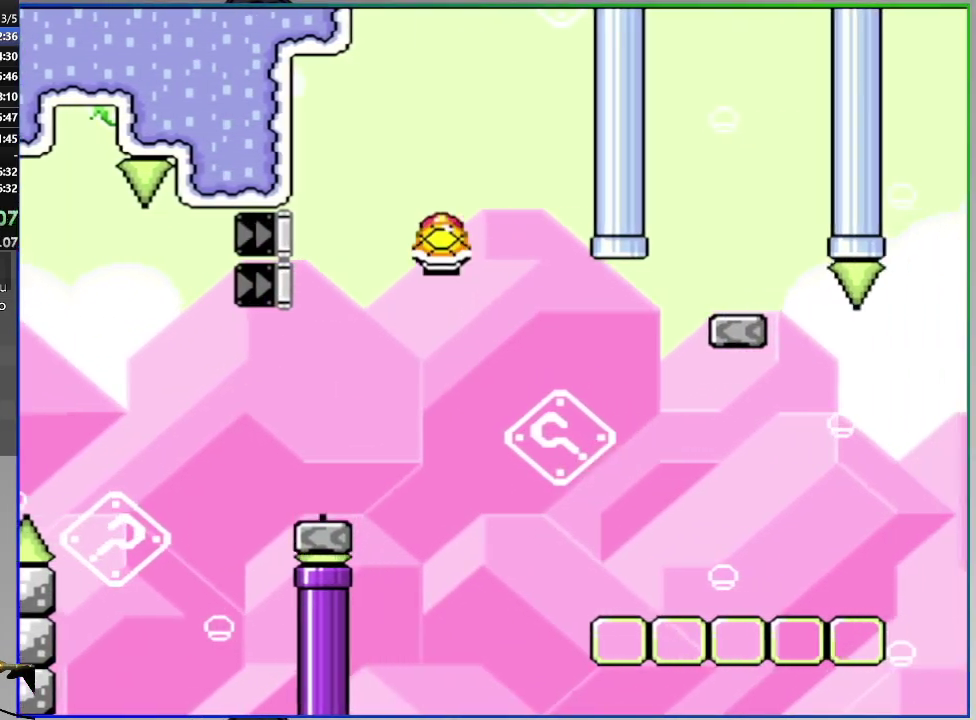
{"buttons": ["CROSS", "SQUARE", "DPAD_RIGHT"], "right_stick": "center", "events": []}
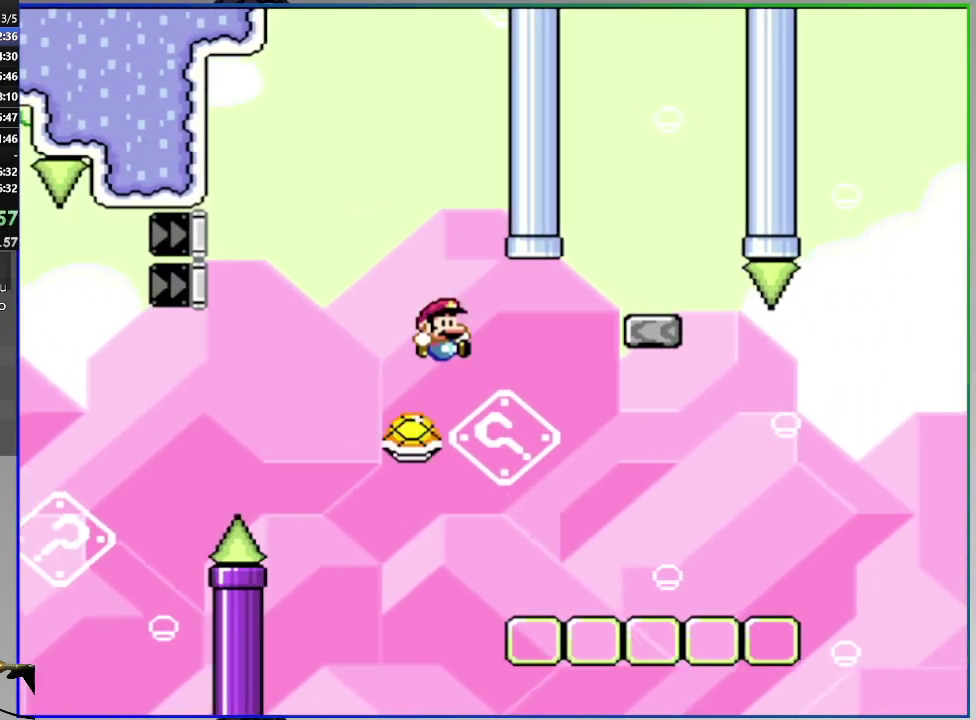
{"buttons": ["CROSS", "SQUARE"], "right_stick": "center", "events": [[50, "DPAD_RIGHT", "up"], [84, "DPAD_LEFT", "down"], [267, "DPAD_LEFT", "up"], [384, "DPAD_RIGHT", "down"], [451, "DPAD_RIGHT", "up"]]}
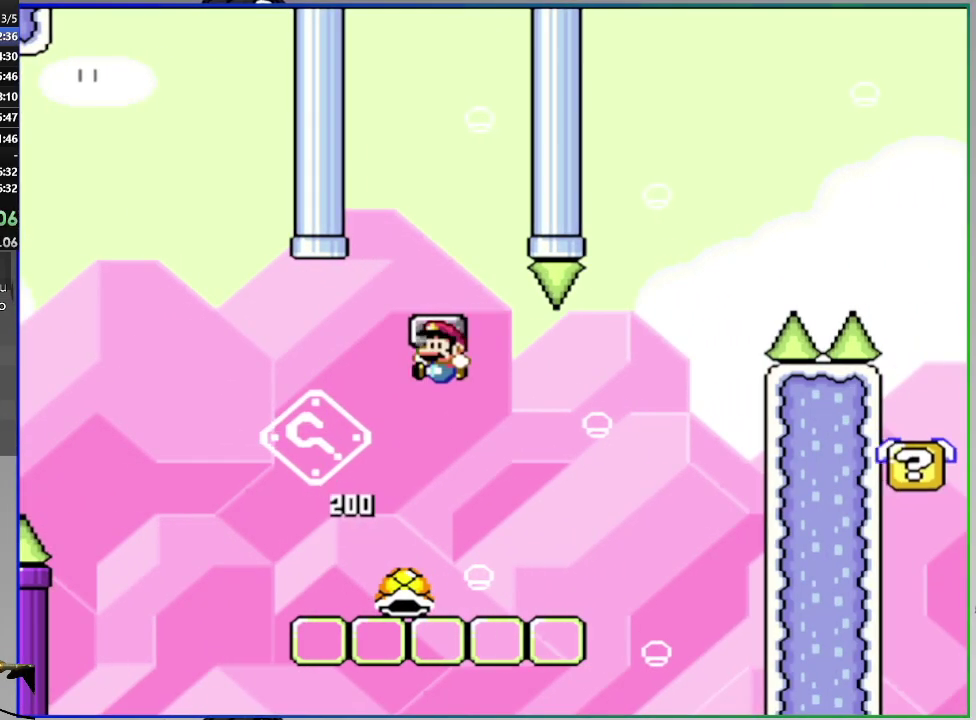
{"buttons": ["SQUARE"], "right_stick": "center", "events": [[16, "DPAD_LEFT", "down"], [67, "CROSS", "up"], [100, "DPAD_LEFT", "up"]]}
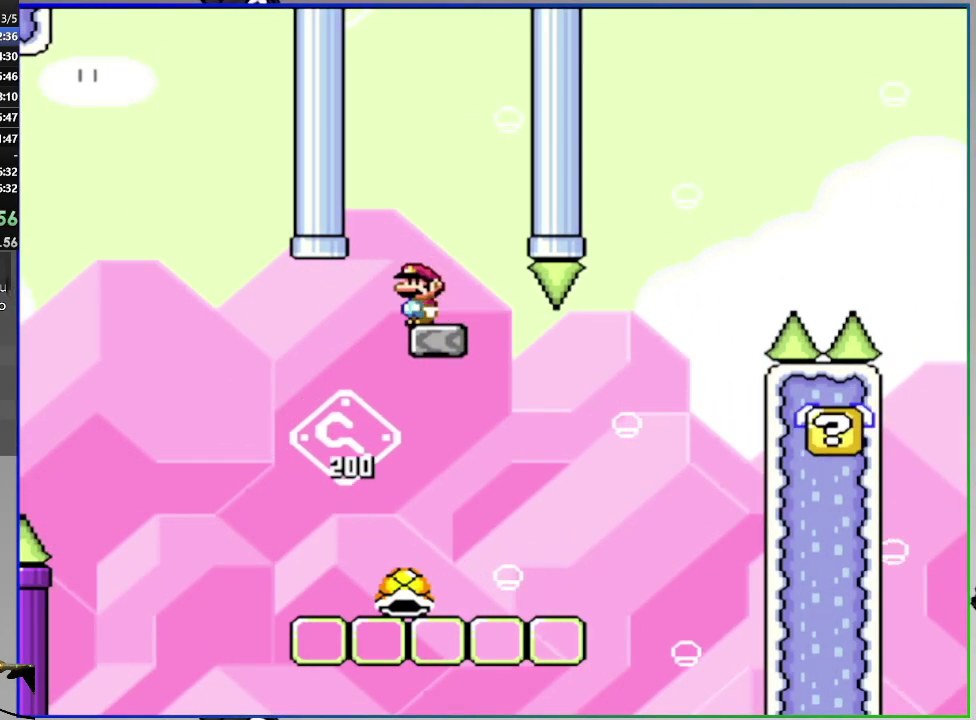
{"buttons": ["CROSS", "SQUARE", "DPAD_RIGHT"], "right_stick": "center", "events": [[267, "DPAD_RIGHT", "down"], [384, "CROSS", "down"]]}
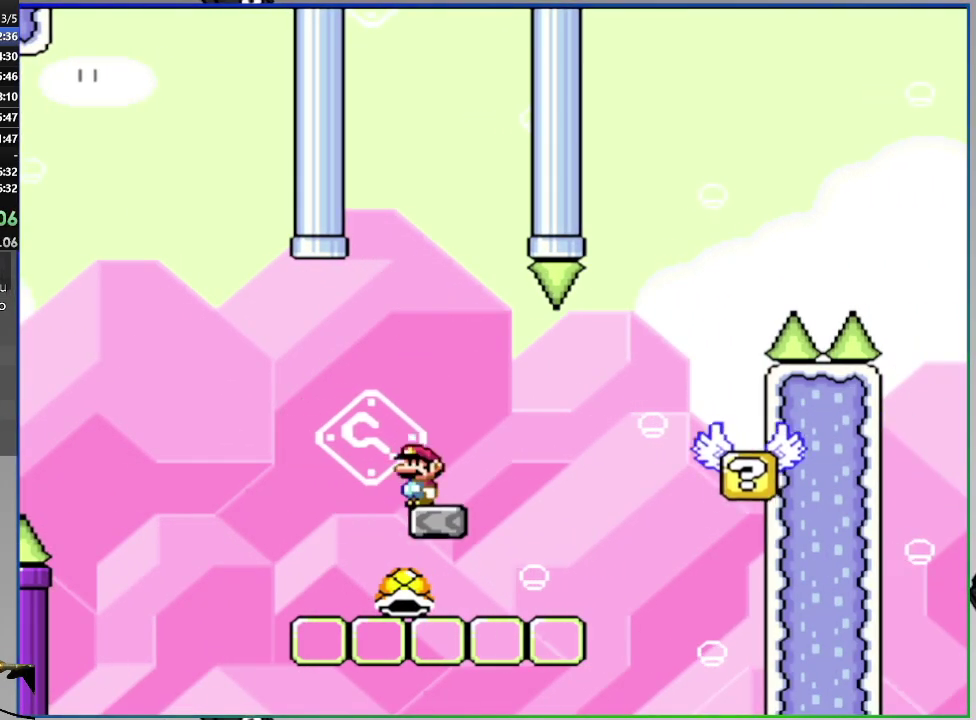
{"buttons": ["CROSS", "SQUARE", "DPAD_RIGHT"], "right_stick": "center", "events": [[200, "CROSS", "up"], [450, "CROSS", "down"]]}
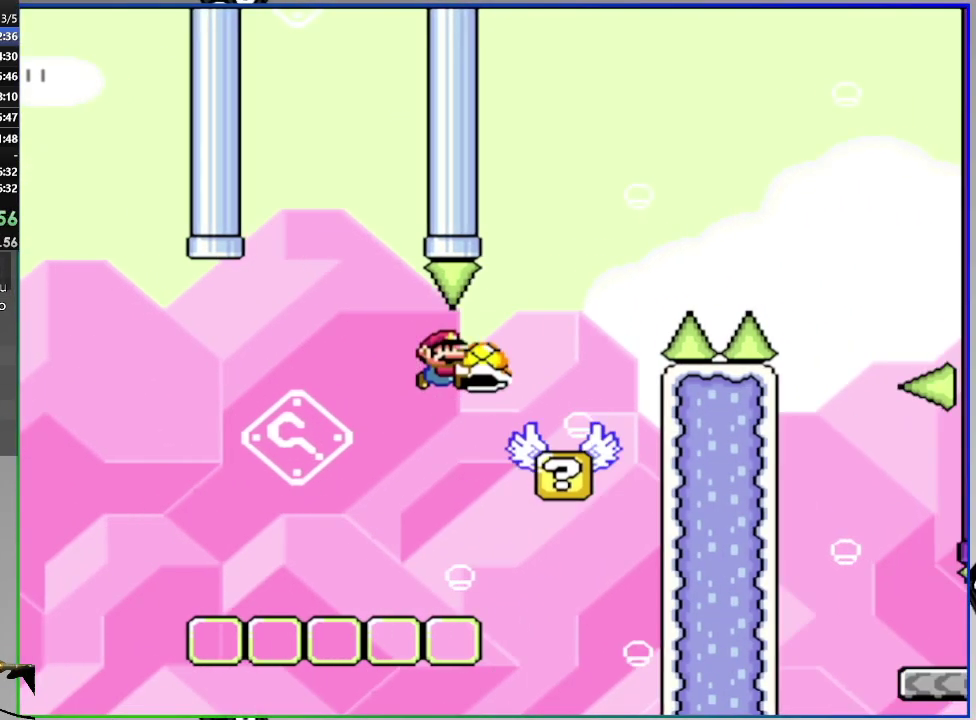
{"buttons": ["CROSS", "SQUARE", "DPAD_LEFT"], "right_stick": "center", "events": [[417, "DPAD_RIGHT", "up"], [467, "DPAD_LEFT", "down"]]}
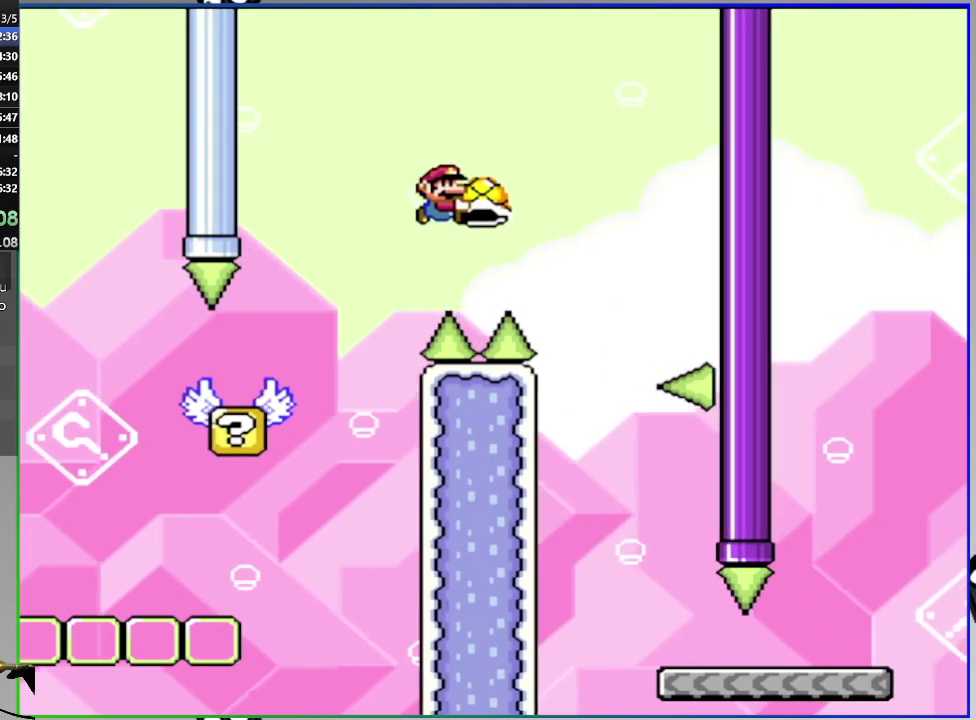
{"buttons": ["CROSS", "SQUARE", "DPAD_RIGHT"], "right_stick": "center", "events": [[117, "DPAD_LEFT", "up"], [350, "DPAD_RIGHT", "down"]]}
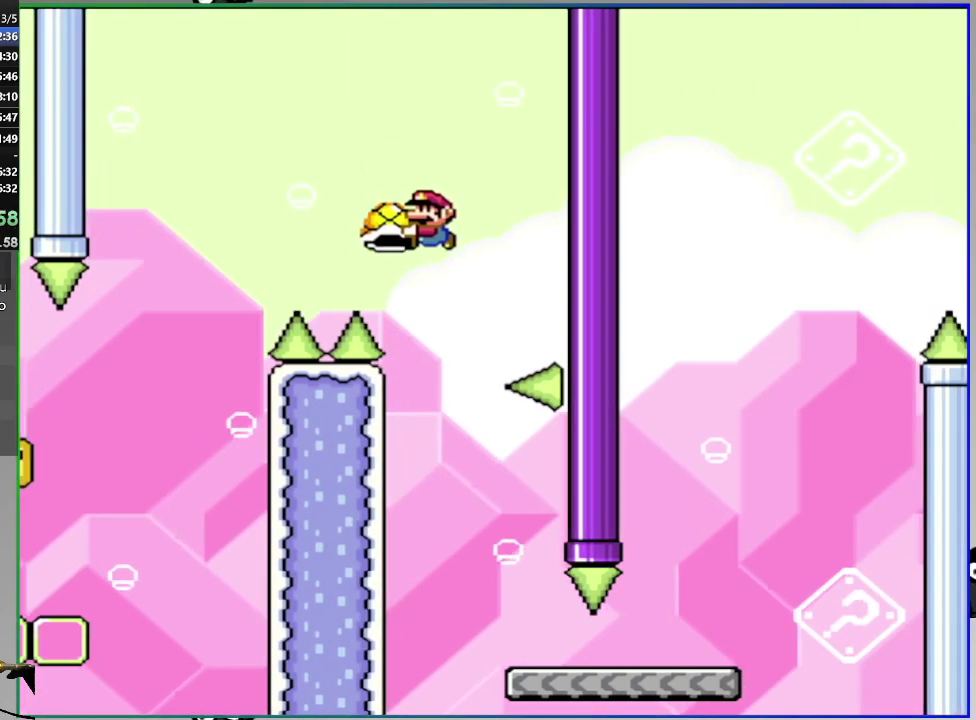
{"buttons": ["SQUARE", "DPAD_RIGHT"], "right_stick": "center", "events": [[217, "CROSS", "up"]]}
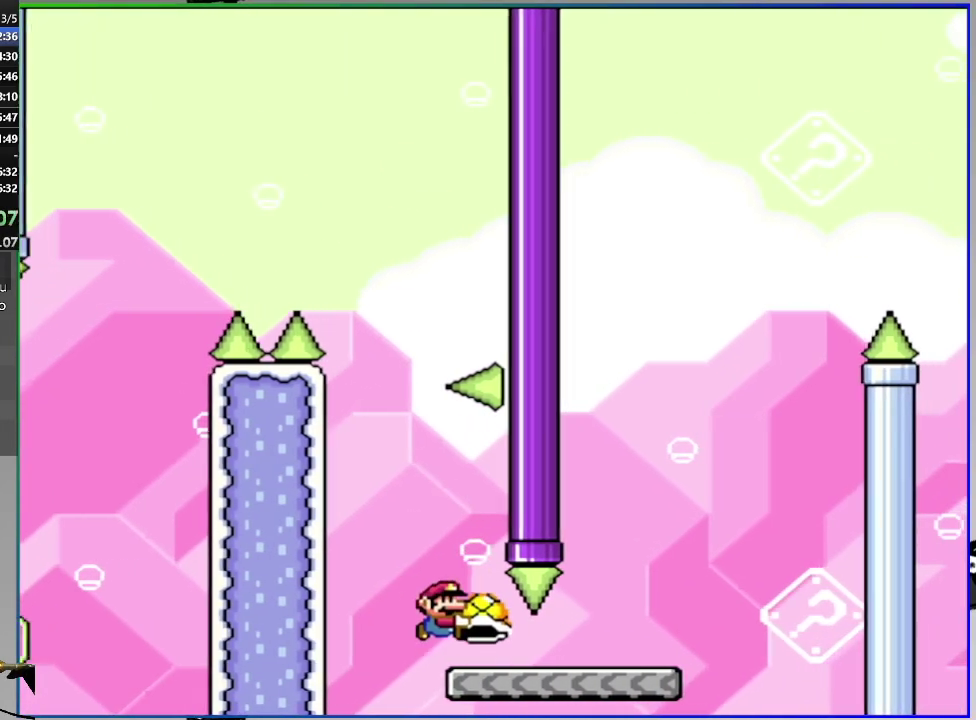
{"buttons": ["CROSS"], "right_stick": "center", "events": [[50, "CROSS", "down"], [167, "DPAD_RIGHT", "up"], [217, "DPAD_LEFT", "down"], [400, "DPAD_LEFT", "up"], [467, "SQUARE", "up"]]}
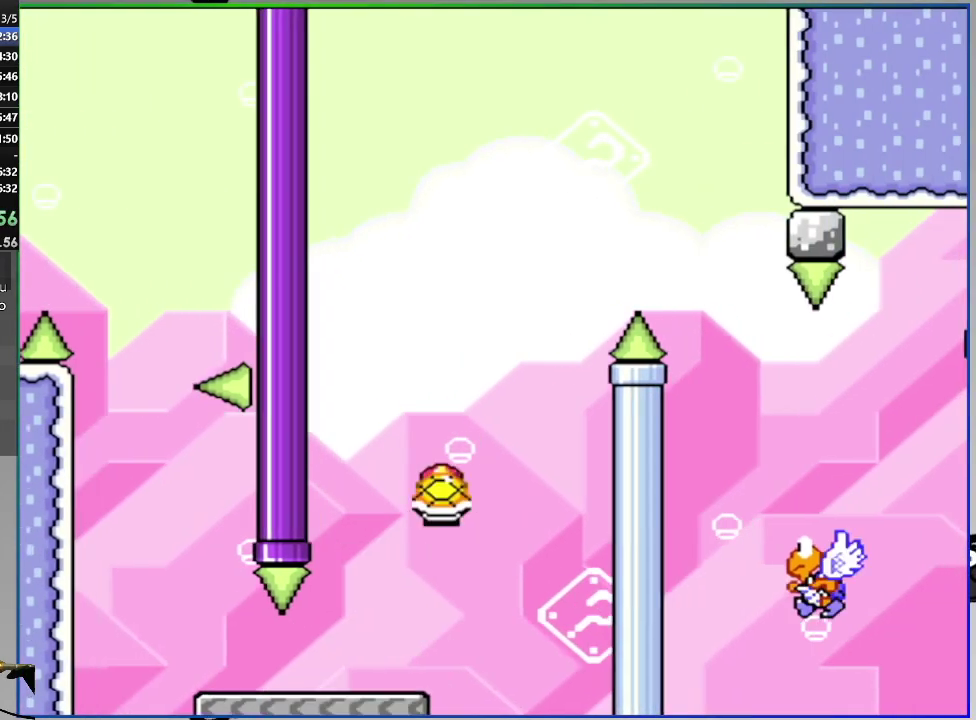
{"buttons": ["CROSS", "SQUARE", "DPAD_RIGHT"], "right_stick": "center", "events": [[67, "SQUARE", "down"], [134, "DPAD_RIGHT", "down"]]}
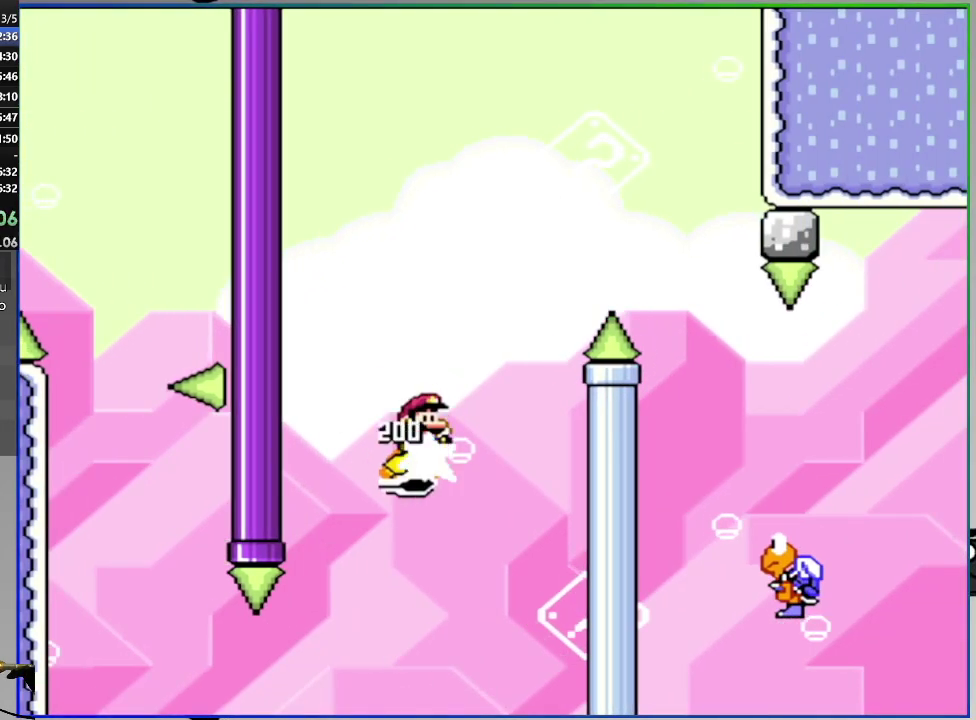
{"buttons": ["SQUARE", "DPAD_RIGHT"], "right_stick": "center", "events": [[183, "CROSS", "up"], [300, "DPAD_RIGHT", "up"], [317, "DPAD_LEFT", "down"], [400, "DPAD_LEFT", "up"], [400, "DPAD_RIGHT", "down"]]}